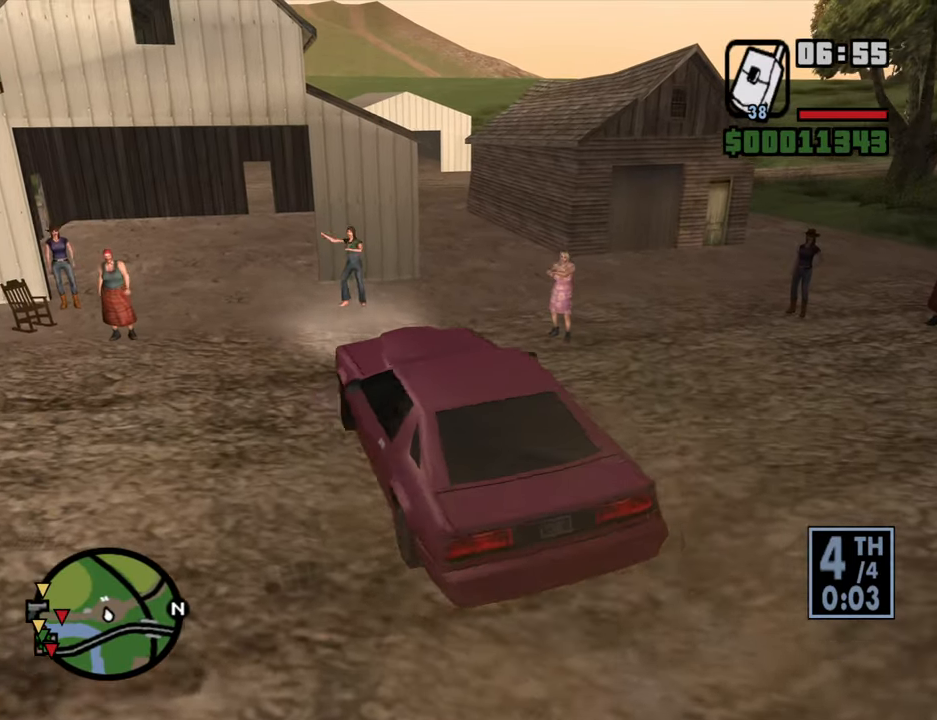
Gameplay with keyboard and mouse; each line is a JSON object with the keys and mouse buttons held at the frame after it. "events" lists presses ("down") and releases ("up") of "1", "2", "3", "5", "6", "8", "a", "alt", "b", "c", "ctrl", "d", "down", "e", "escape", "f", "f1", "f2", "f3", "g", "h", "left", "n", "num2", "q", "r", "right", "s", "shift", "space", "t", "tab", "up", "v", "w", "x", "y", "z", "mouse_left", "mouse_wheel" and "mouse_right" between this image and that frame as [ms after this image, input, new state], when the widget could be followed in between. "mouse_left", "mouse_wheel", "mouse_right" = the "left", "wheel", "right" buttons of the "mouse" list. No other keys are recorded. "wheel" means that the mouse wheel is clicked or scrolled. Mouse movement is not recorded. Not read: 4 other_keys.
{"keys": [], "mouse": [], "events": [[116, "d", "up"], [266, "d", "down"], [366, "d", "up"], [366, "w", "up"]]}
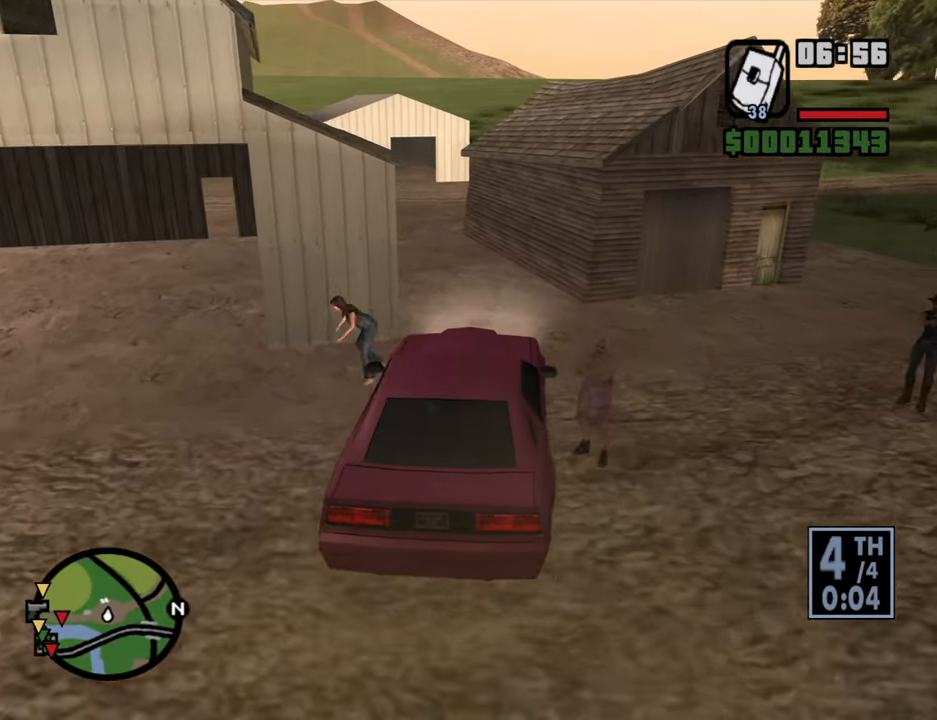
{"keys": ["a", "w"], "mouse": [], "events": [[183, "a", "down"], [233, "w", "down"], [283, "a", "up"], [466, "a", "down"]]}
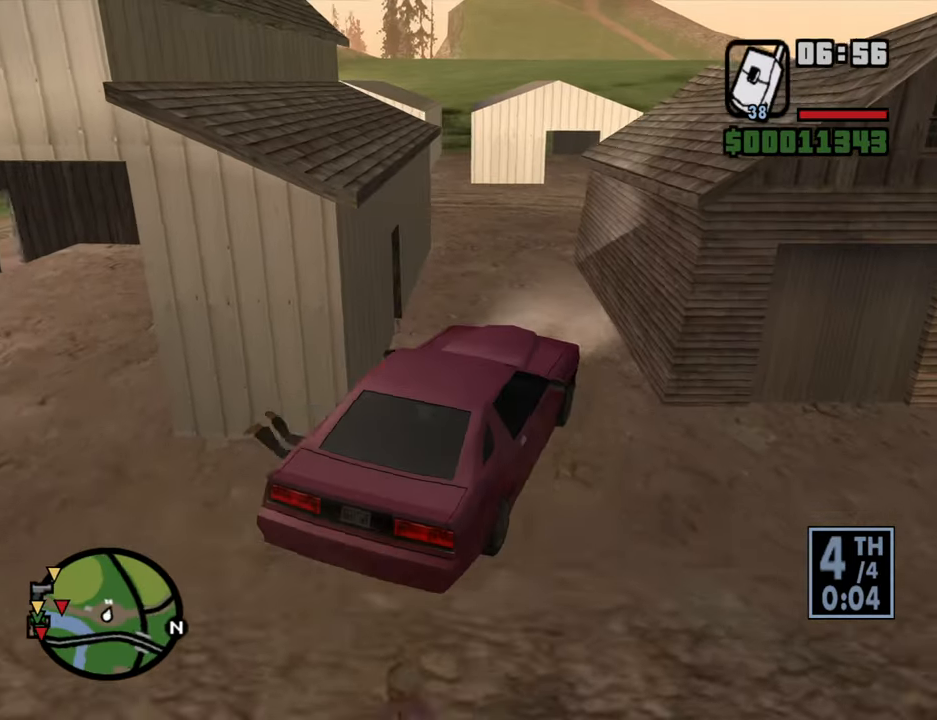
{"keys": ["a", "w"], "mouse": [], "events": [[116, "a", "up"], [350, "a", "down"]]}
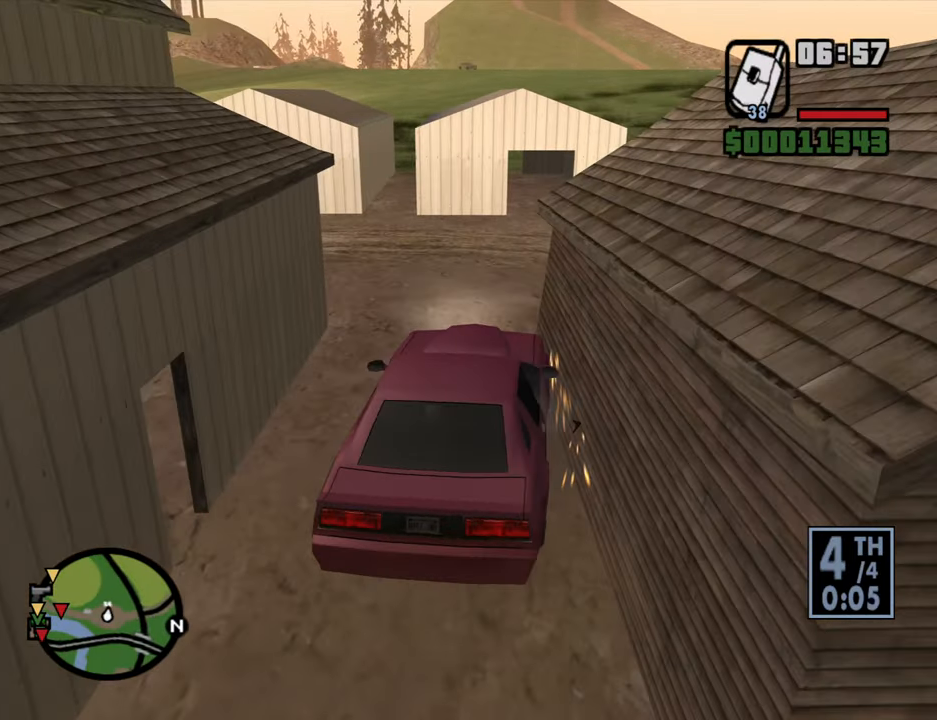
{"keys": ["a"], "mouse": [], "events": [[500, "w", "up"]]}
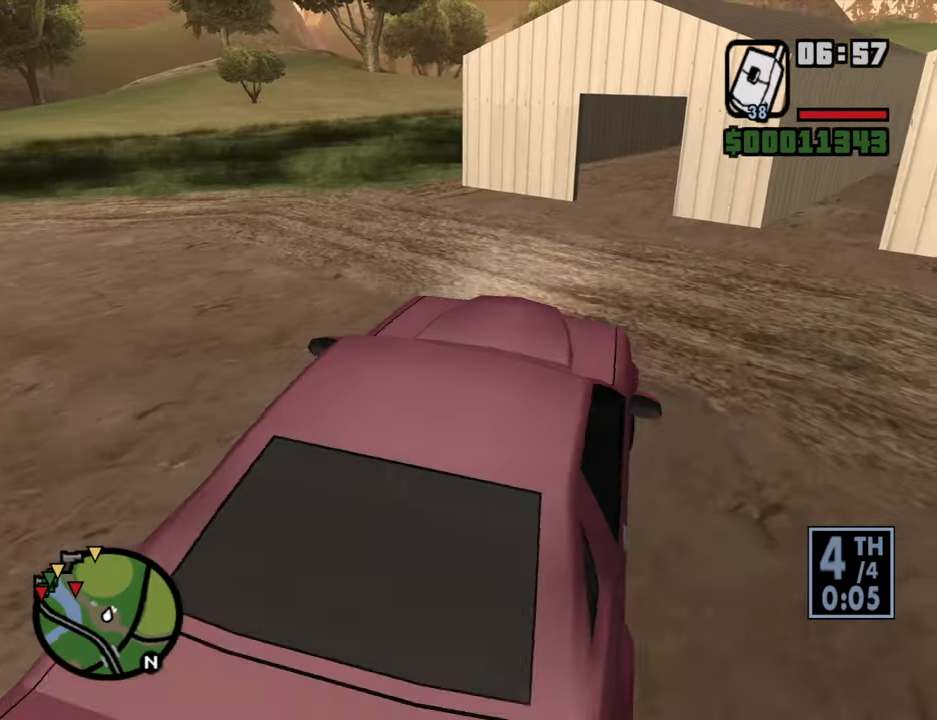
{"keys": ["a", "w"], "mouse": [], "events": [[416, "w", "down"]]}
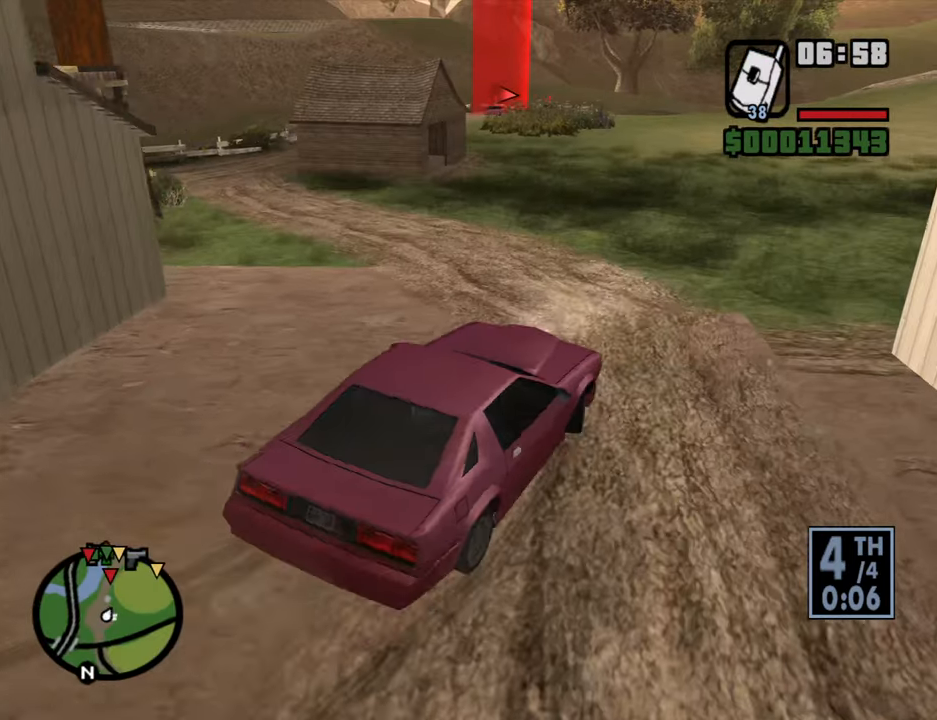
{"keys": ["a", "w"], "mouse": [], "events": [[150, "a", "up"], [483, "a", "down"]]}
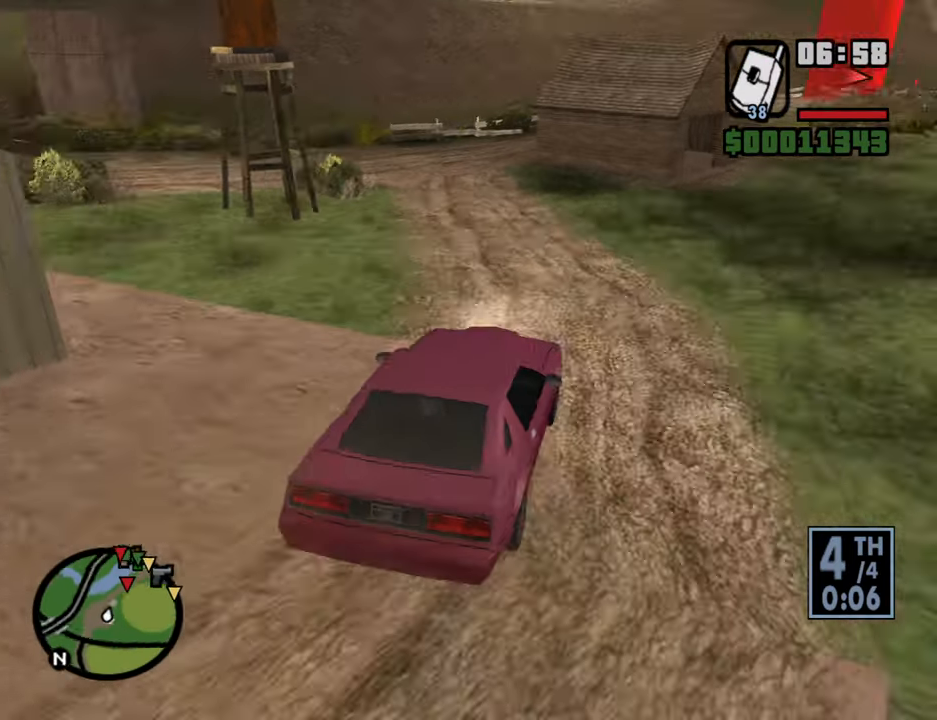
{"keys": ["d", "w"], "mouse": [], "events": [[116, "a", "up"], [166, "d", "down"]]}
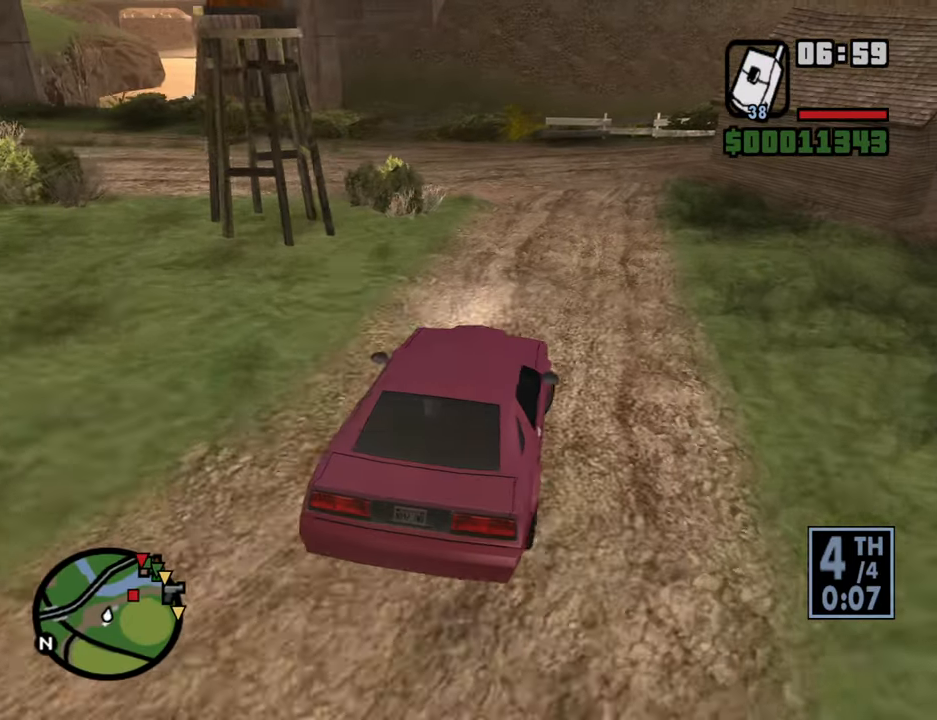
{"keys": ["a", "w"], "mouse": [], "events": [[50, "d", "up"], [183, "a", "down"]]}
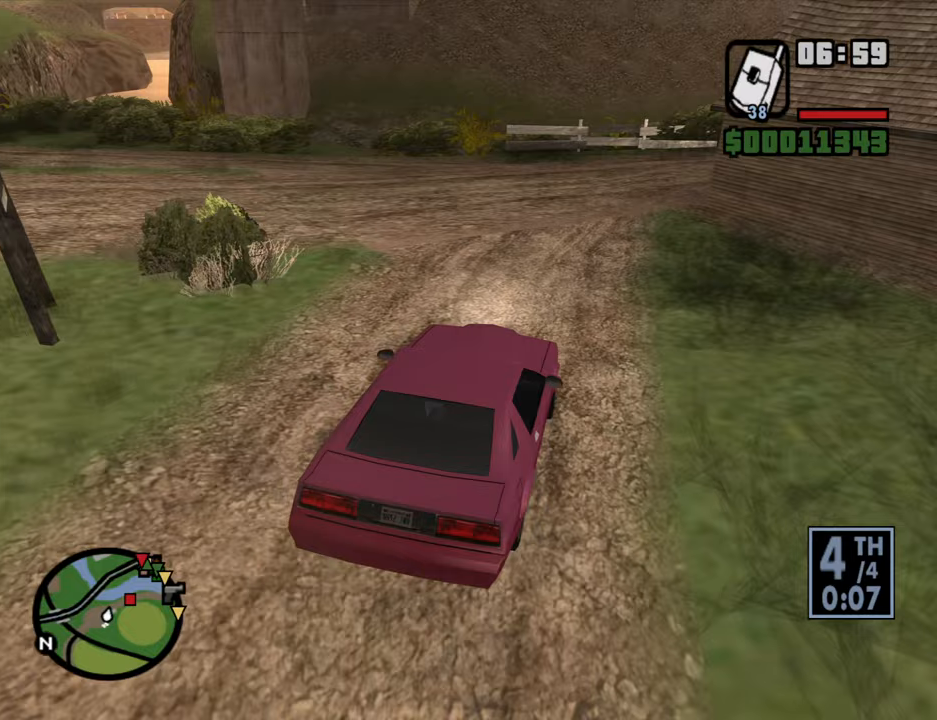
{"keys": ["w"], "mouse": [], "events": [[117, "a", "up"], [200, "a", "down"], [350, "a", "up"]]}
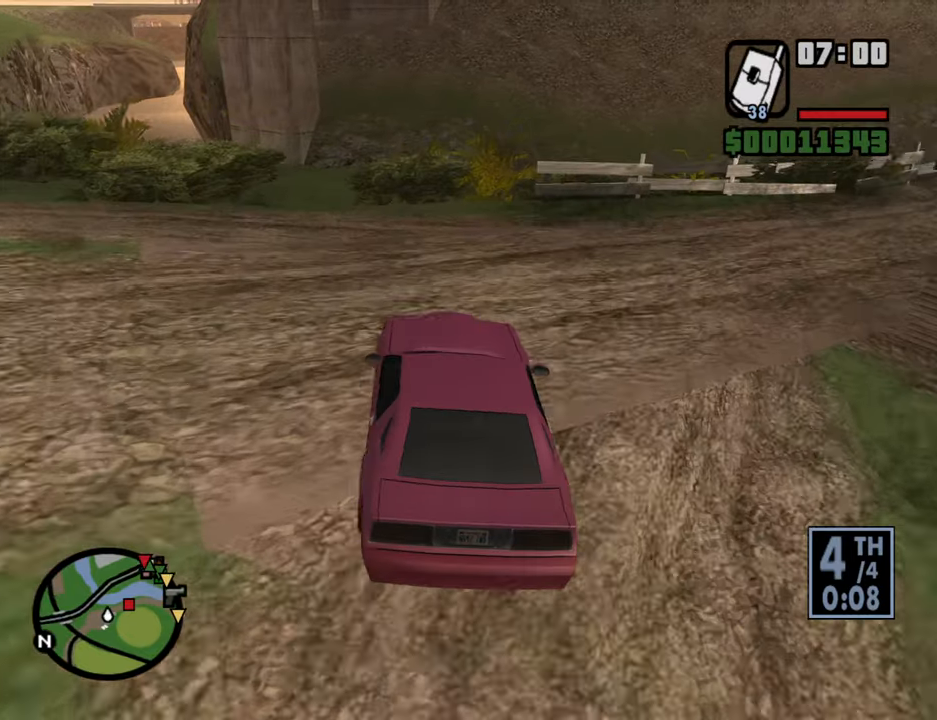
{"keys": ["f"], "mouse": [], "events": [[33, "a", "down"], [117, "a", "up"], [317, "w", "up"], [400, "w", "down"], [500, "f", "down"], [500, "w", "up"]]}
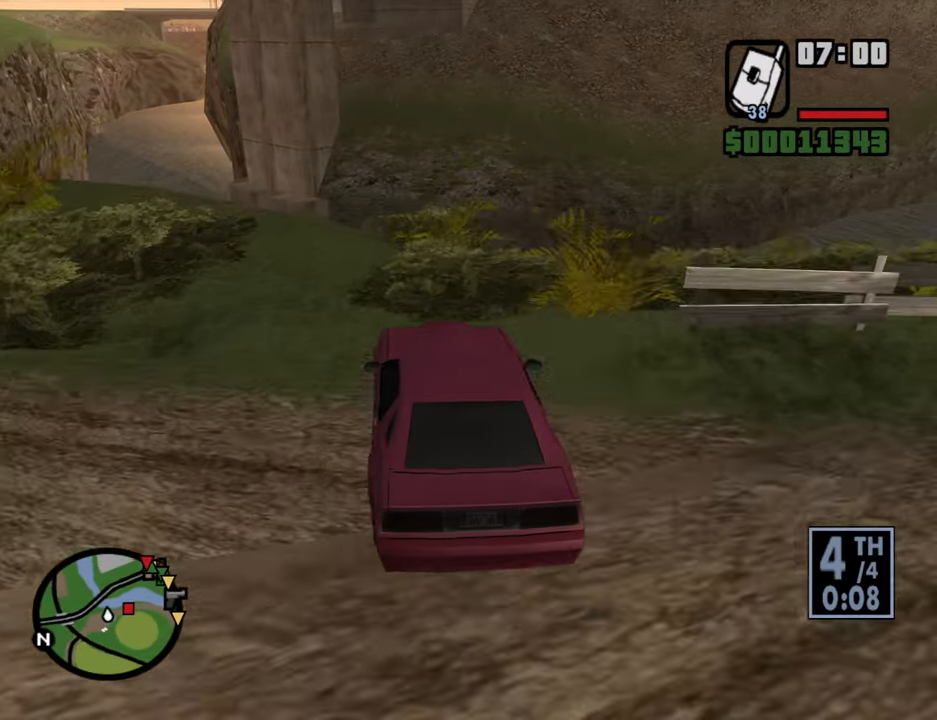
{"keys": [], "mouse": [], "events": [[417, "f", "up"]]}
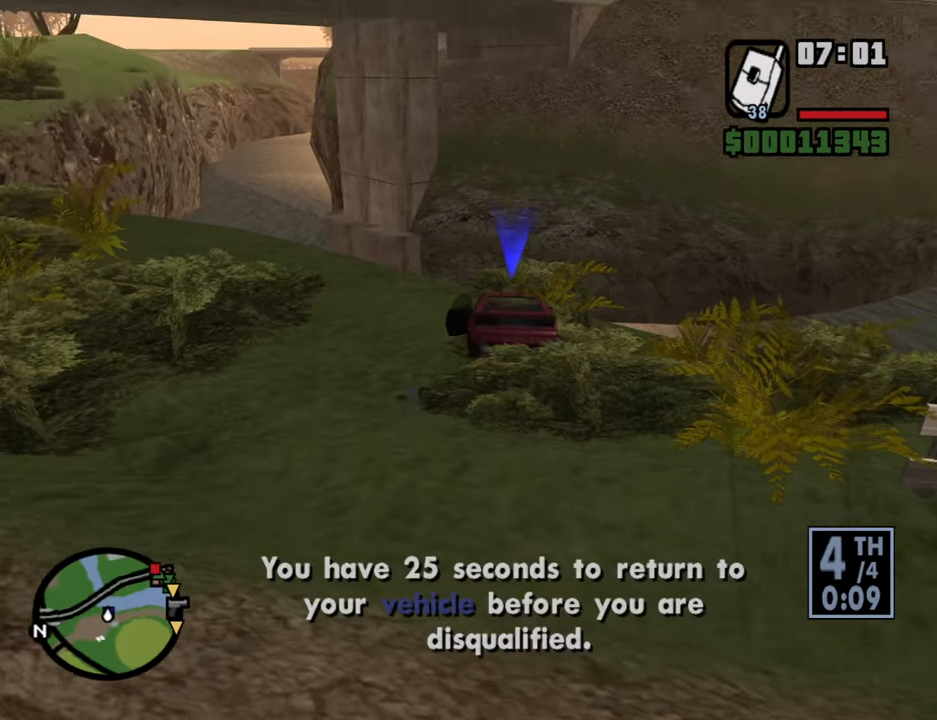
{"keys": [], "mouse": [], "events": []}
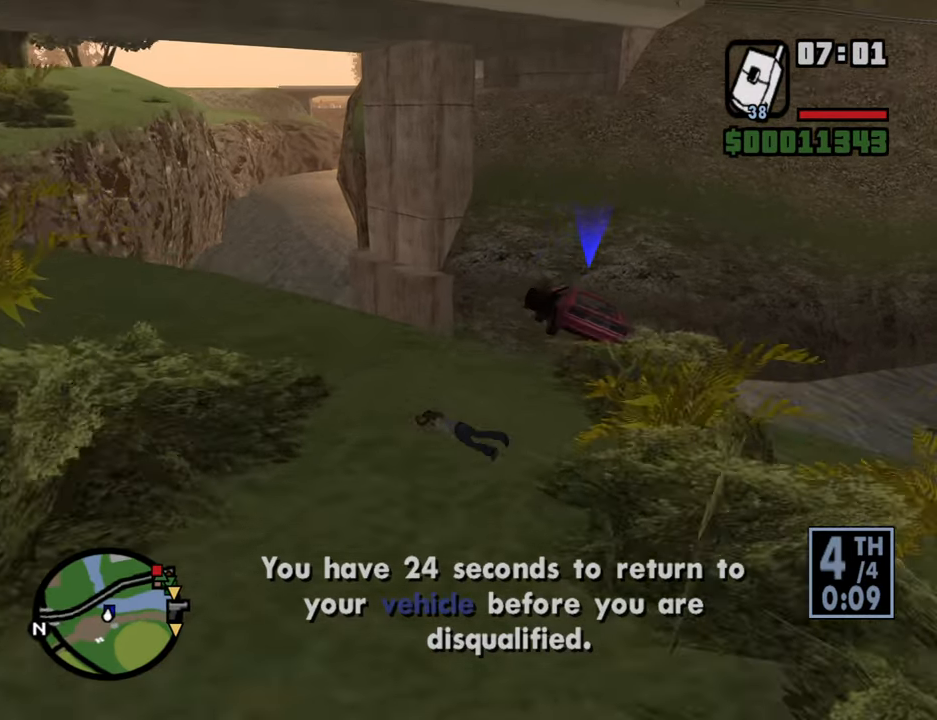
{"keys": [], "mouse": [], "events": []}
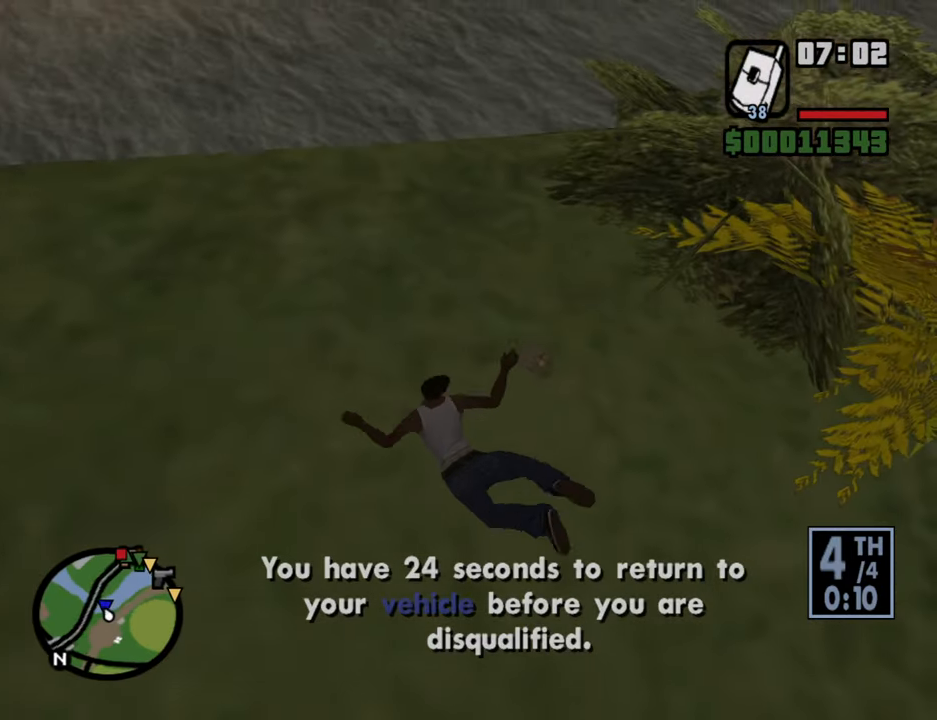
{"keys": [], "mouse": [], "events": []}
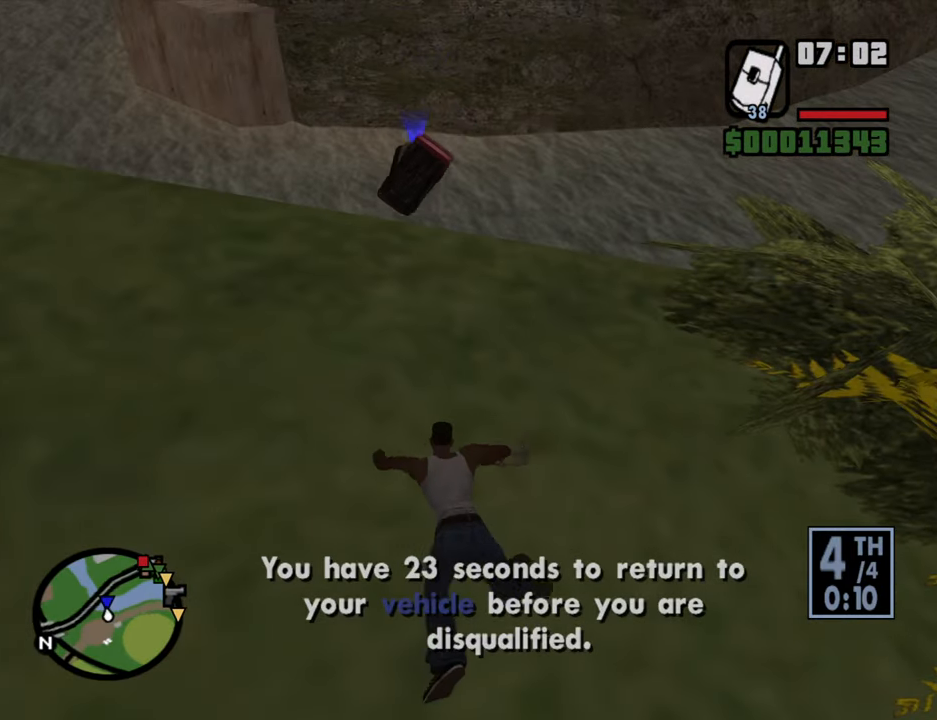
{"keys": [], "mouse": [], "events": []}
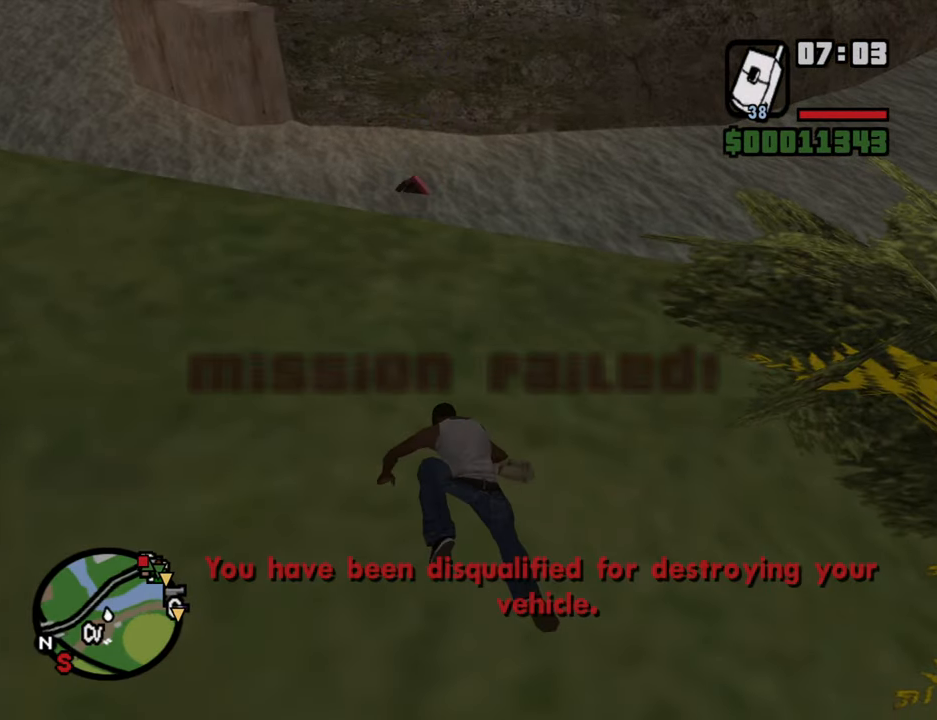
{"keys": [], "mouse": [], "events": [[367, "escape", "down"], [400, "escape", "up"]]}
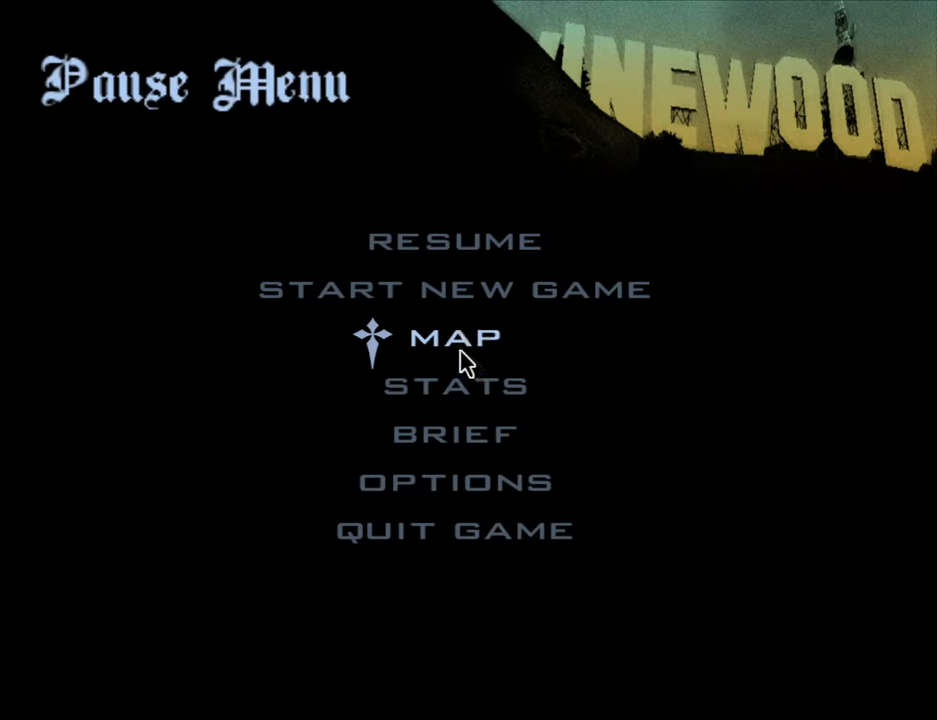
{"keys": [], "mouse": [], "events": [[133, "mouse_left", "down"], [233, "mouse_left", "up"], [333, "mouse_left", "down"], [417, "mouse_left", "up"]]}
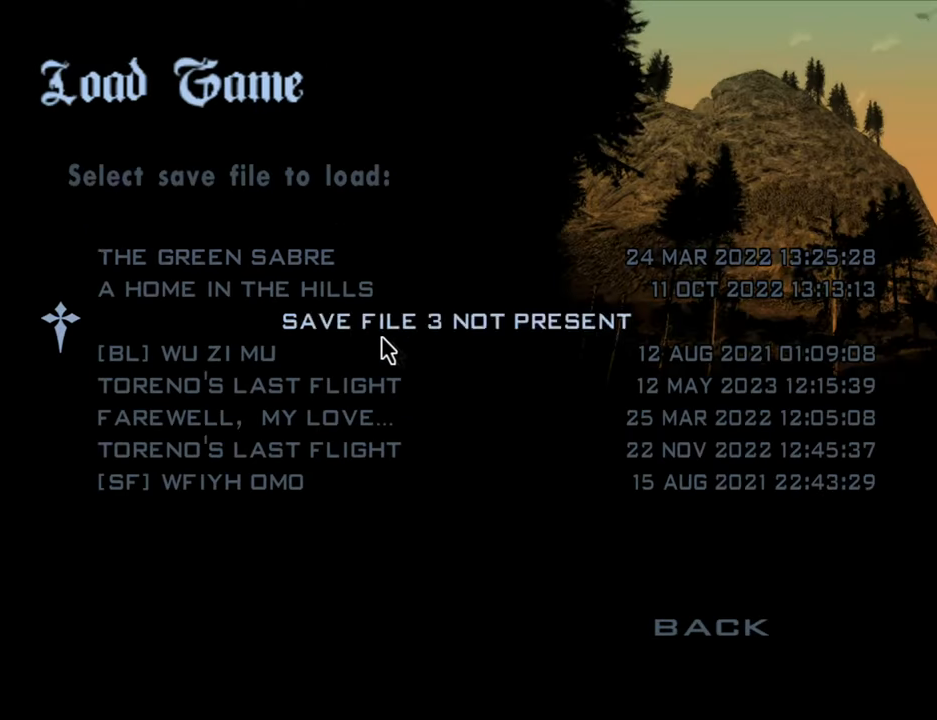
{"keys": [], "mouse": [], "events": [[17, "mouse_left", "down"], [117, "mouse_left", "up"], [200, "mouse_left", "down"], [300, "mouse_left", "up"]]}
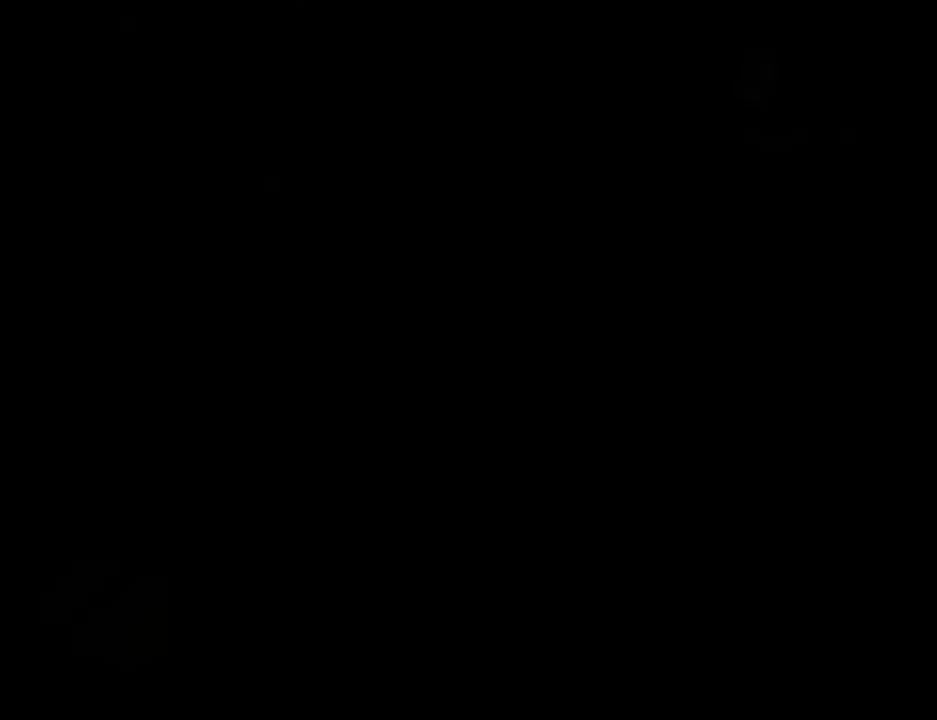
{"keys": ["w"], "mouse": [], "events": [[450, "w", "down"]]}
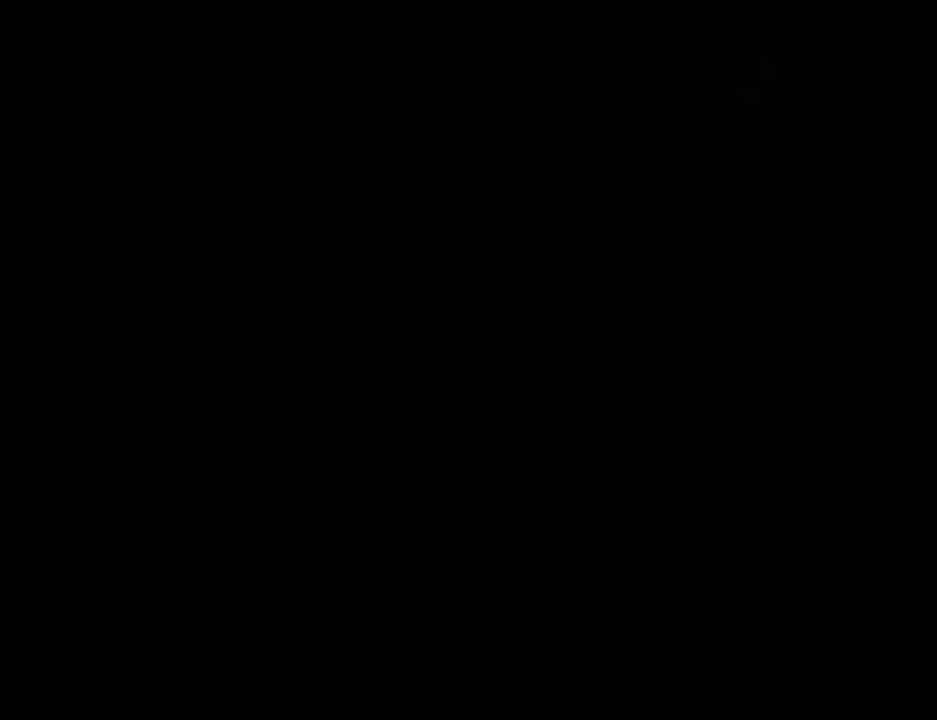
{"keys": ["w"], "mouse": [], "events": []}
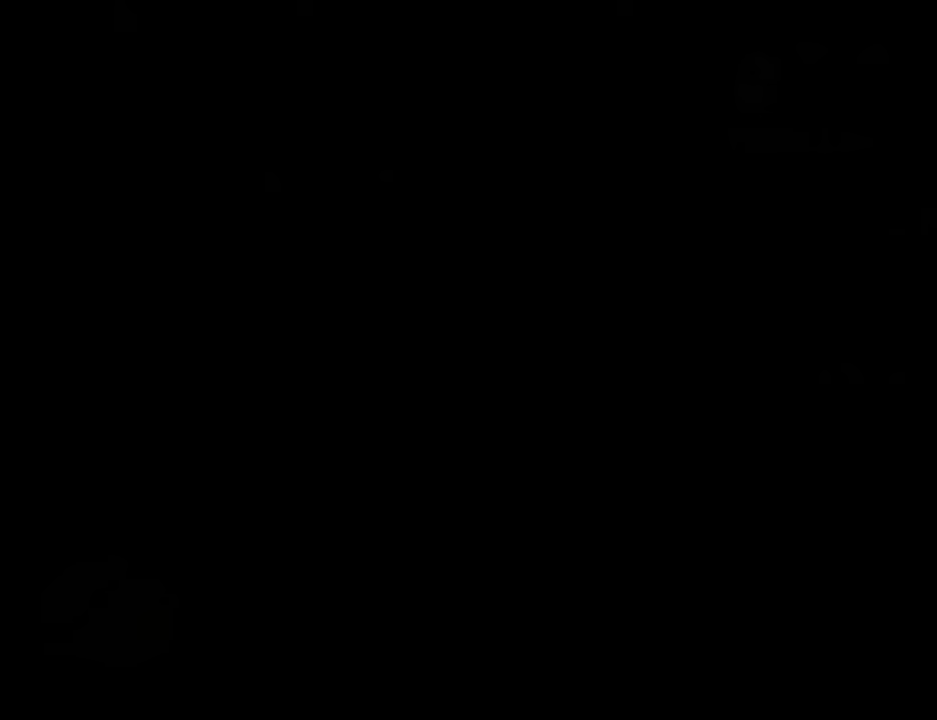
{"keys": ["w"], "mouse": [], "events": []}
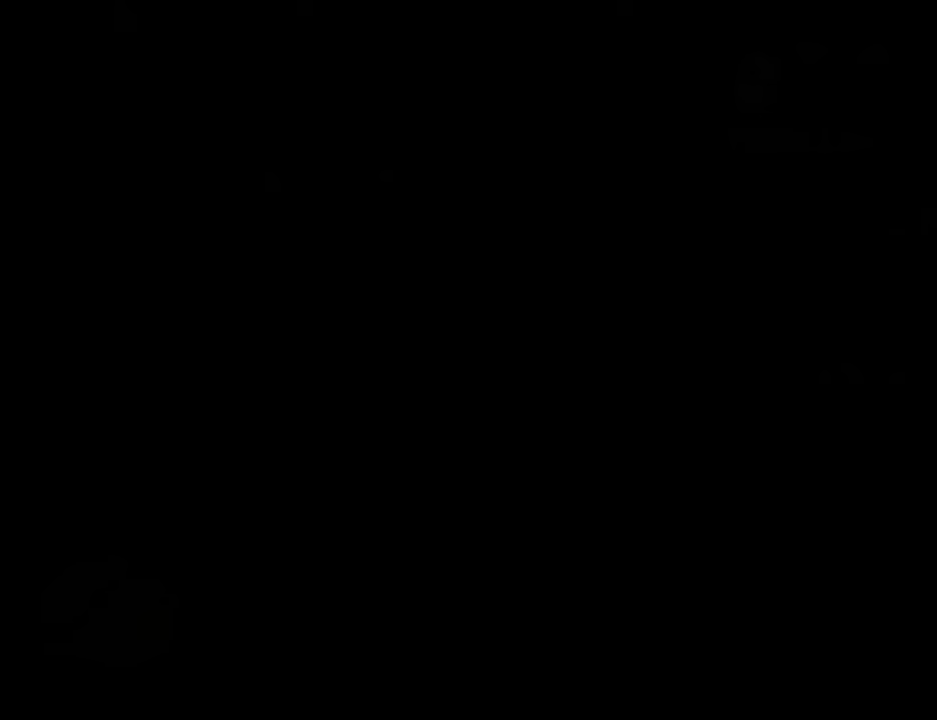
{"keys": ["w"], "mouse": [], "events": []}
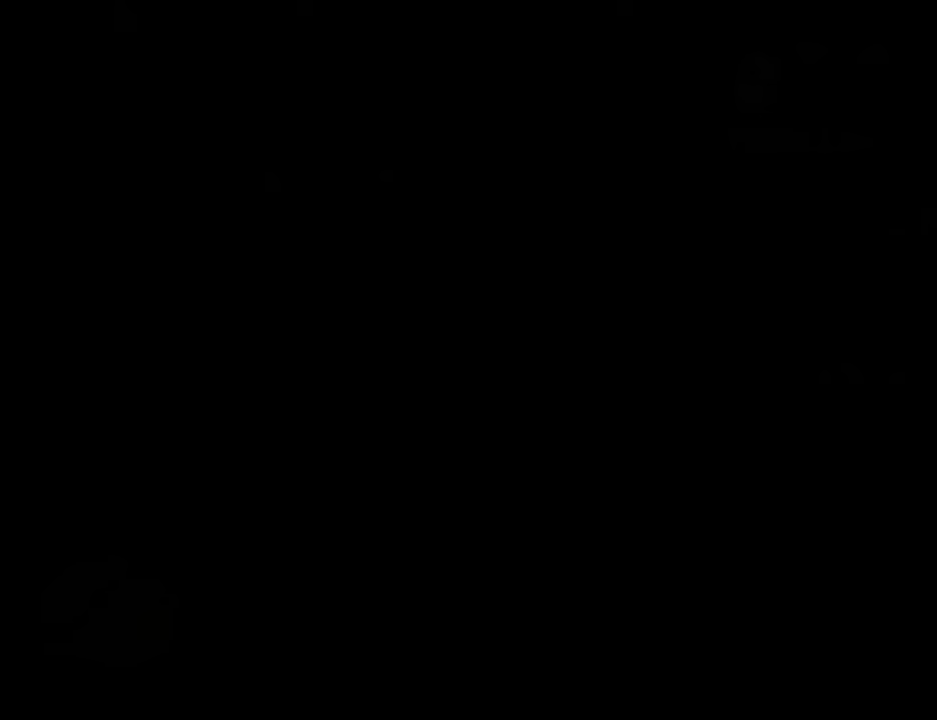
{"keys": ["w"], "mouse": [], "events": []}
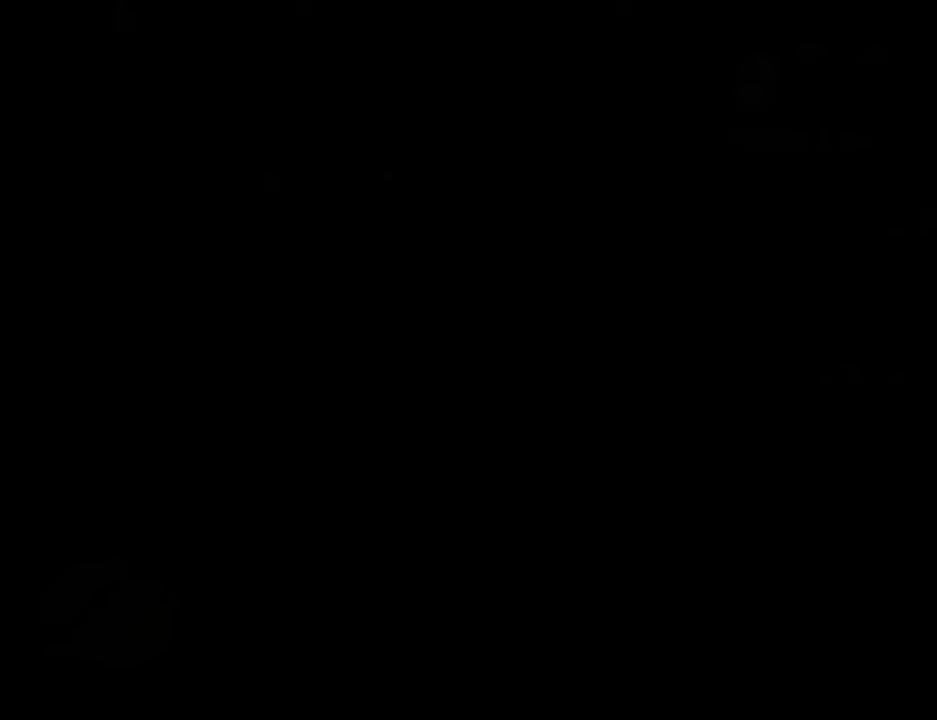
{"keys": ["w"], "mouse": [], "events": []}
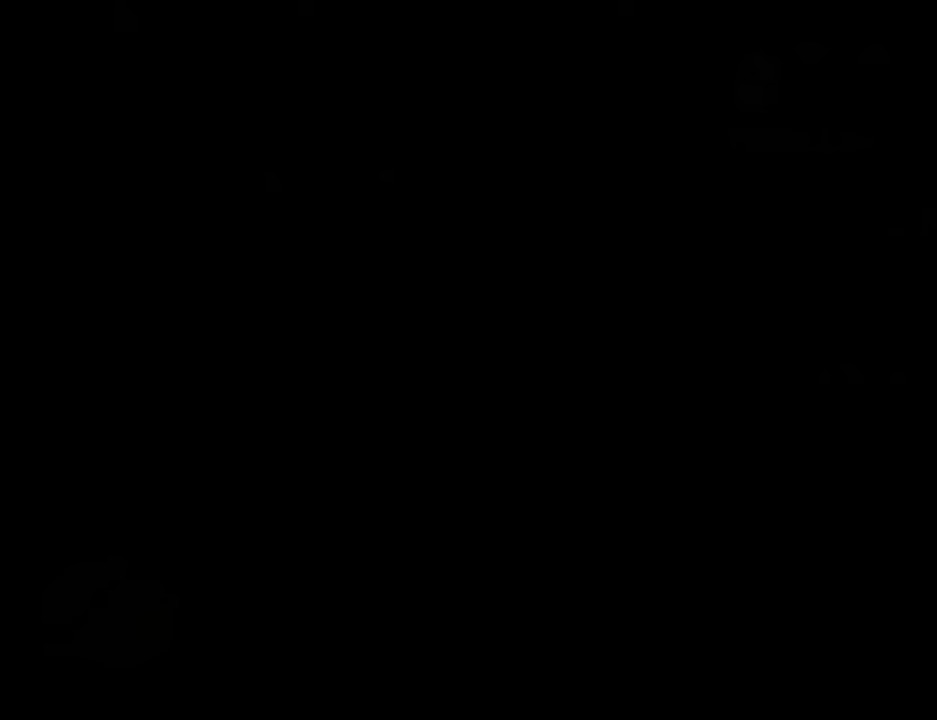
{"keys": ["escape"], "mouse": [], "events": [[167, "a", "down"], [400, "w", "up"], [500, "a", "up"], [500, "escape", "down"]]}
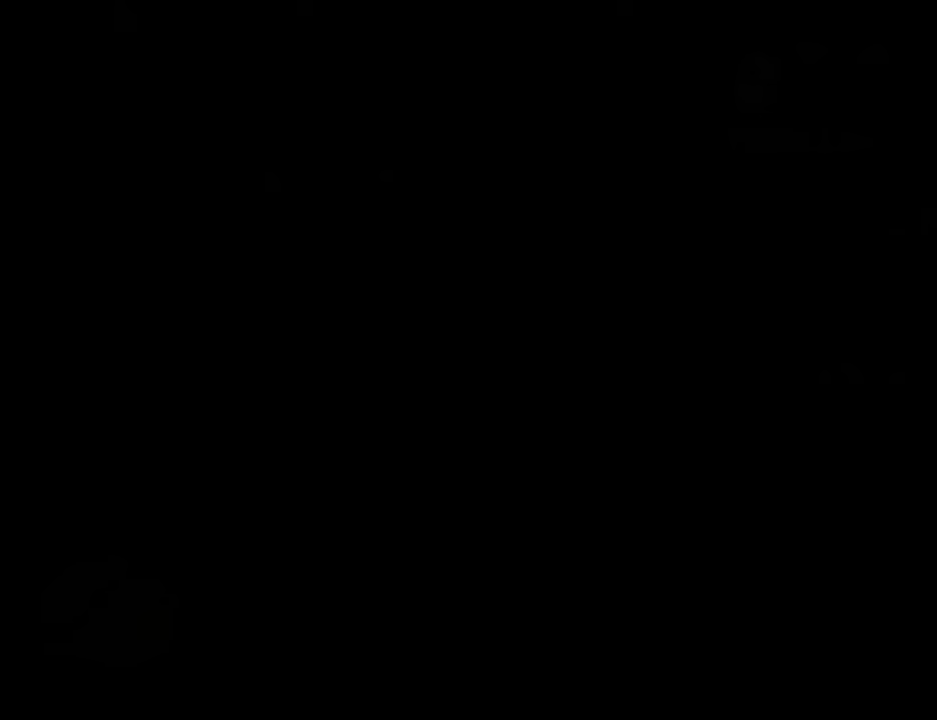
{"keys": [], "mouse": [], "events": [[100, "escape", "up"]]}